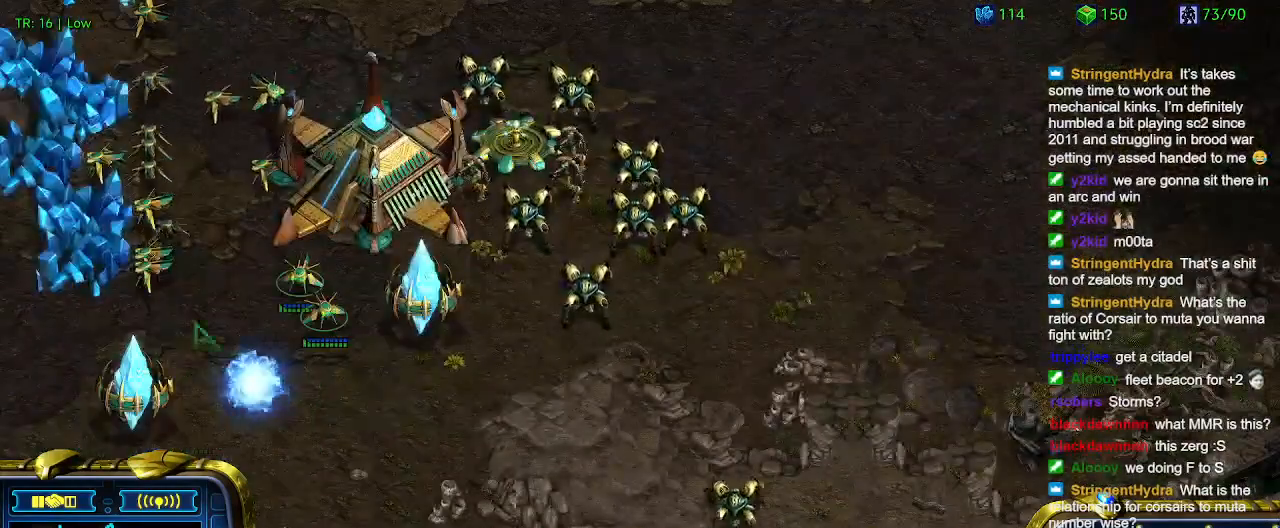
Gameplay with keyboard; each line is a JSON object with the keys held at the frame after it. "events" lists presses ("down") and releases ("up") of "1", "2", "3", "4", "5", "6", "a", "c", "ctrl", "d", "e", "f2", "f3", "q", "s", "t", "w", "x" and "z" between this image and that frame as [ms after this image, input, new state], when the widget could be followed in between. No other keys are recorded. Mouse input is not recorded.
{"keys": [], "events": []}
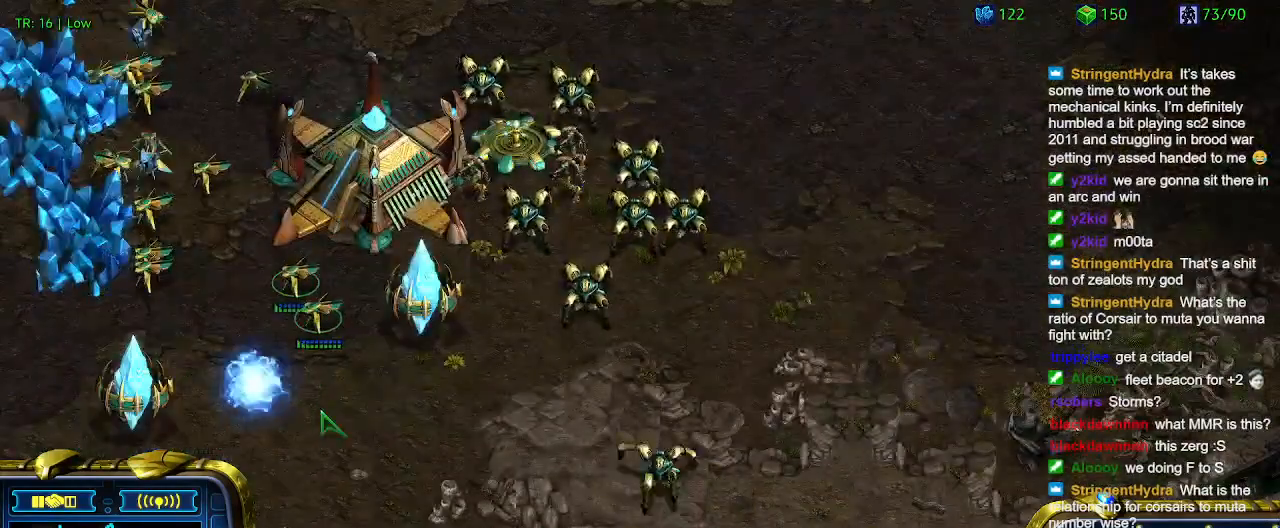
{"keys": [], "events": []}
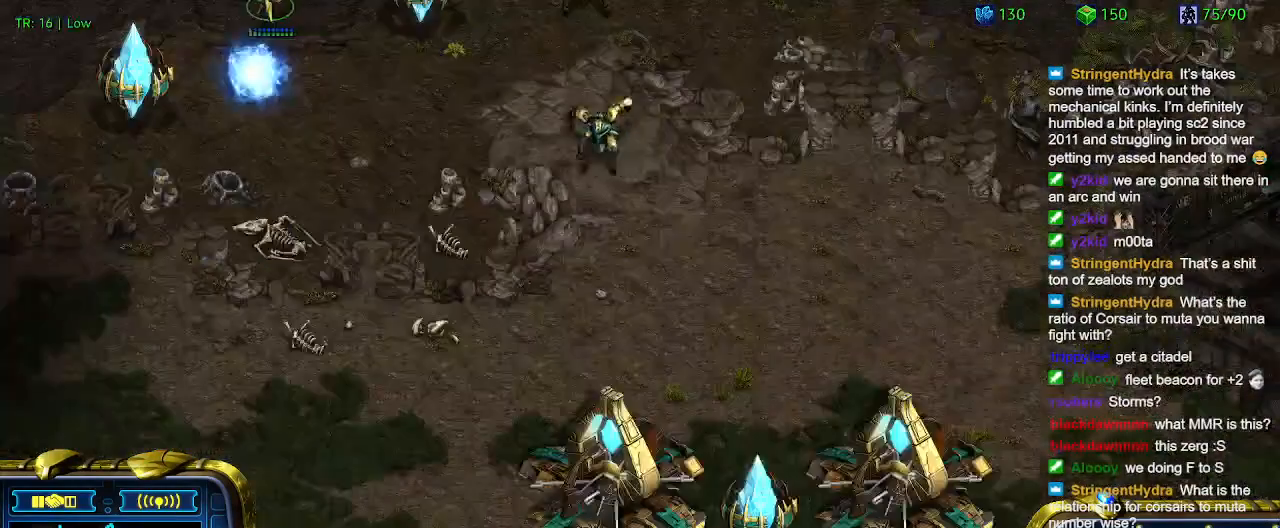
{"keys": ["2"], "events": [[166, "3", "down"], [266, "3", "up"], [500, "2", "down"]]}
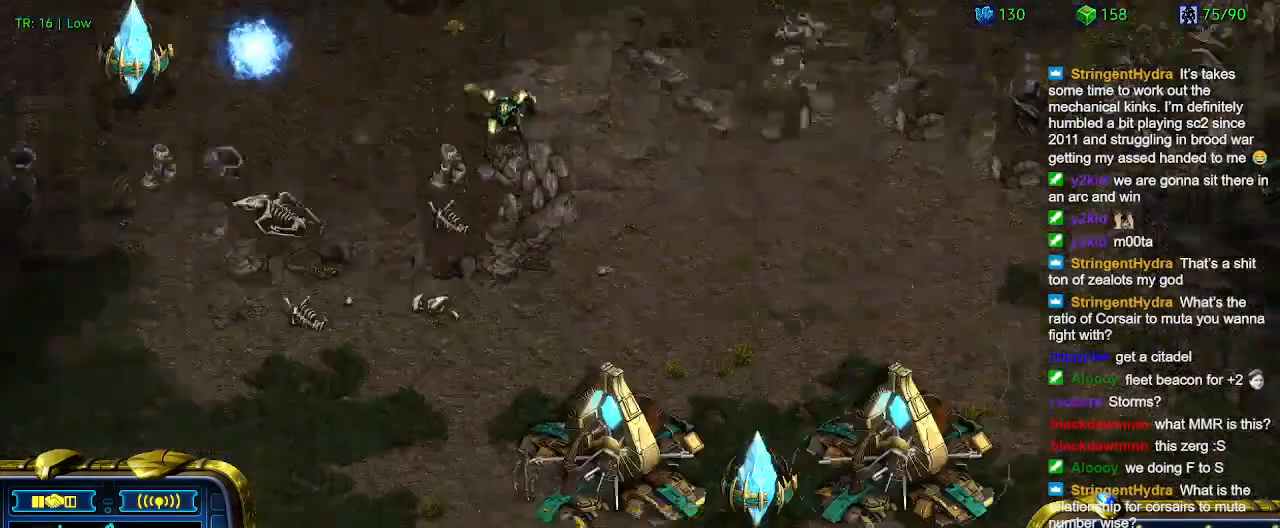
{"keys": [], "events": [[133, "2", "up"], [200, "w", "down"], [333, "w", "up"]]}
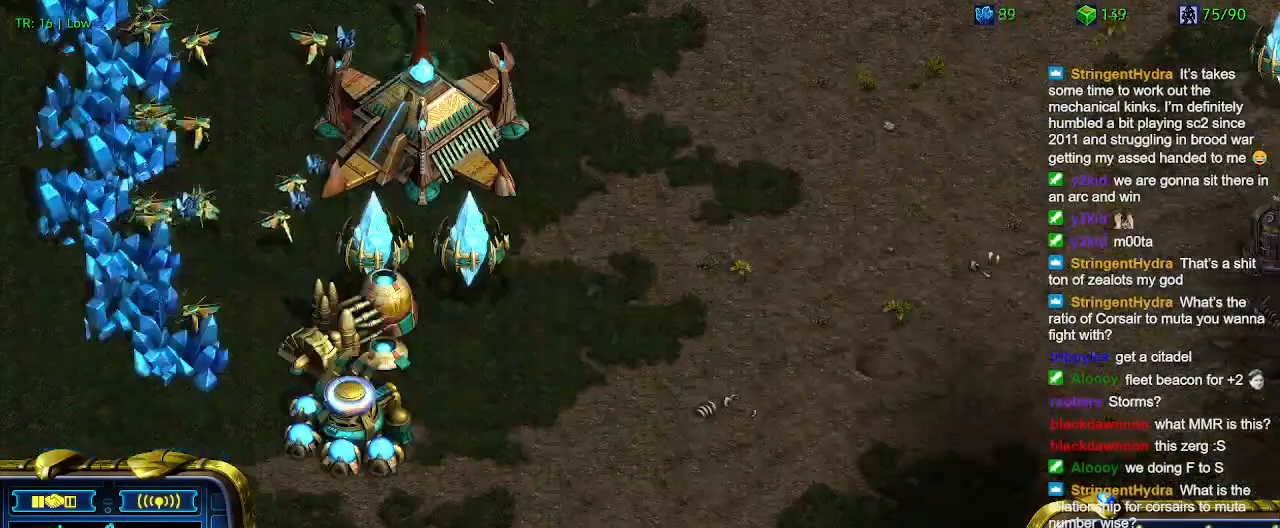
{"keys": [], "events": []}
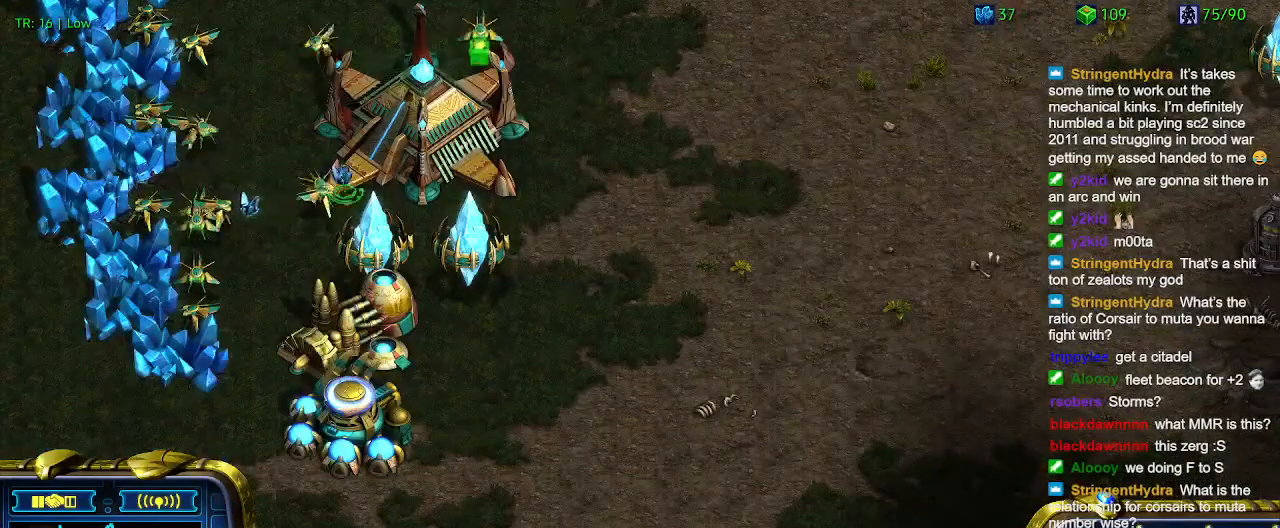
{"keys": [], "events": []}
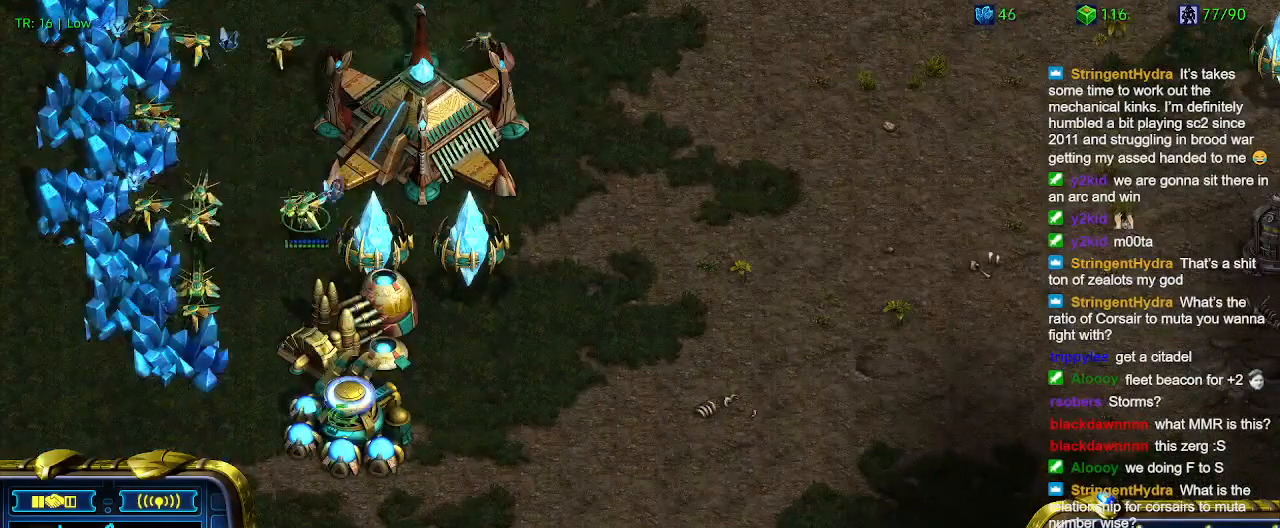
{"keys": [], "events": []}
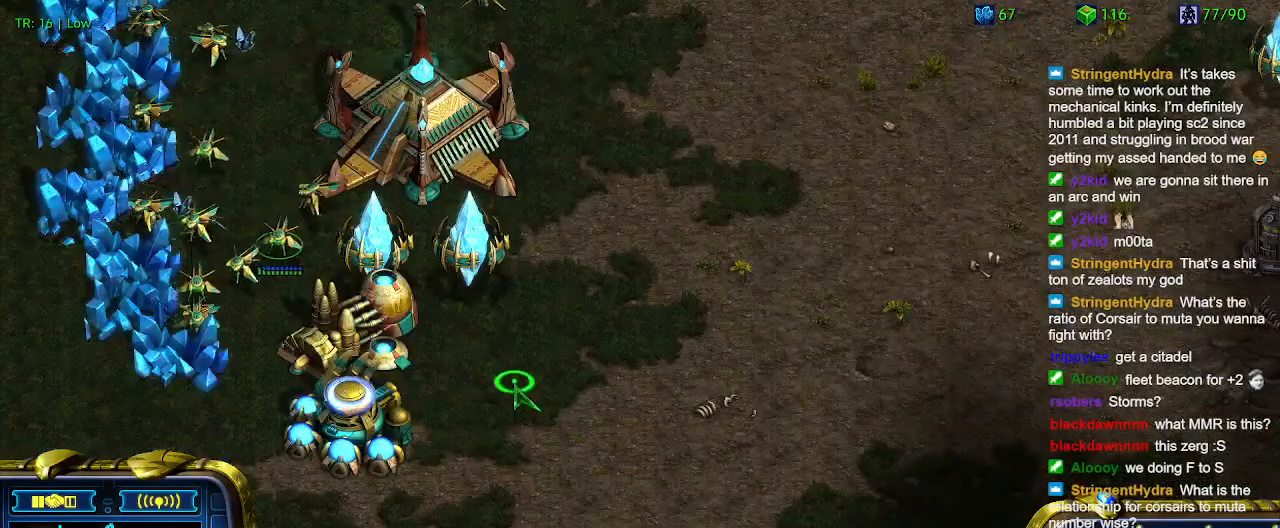
{"keys": [], "events": []}
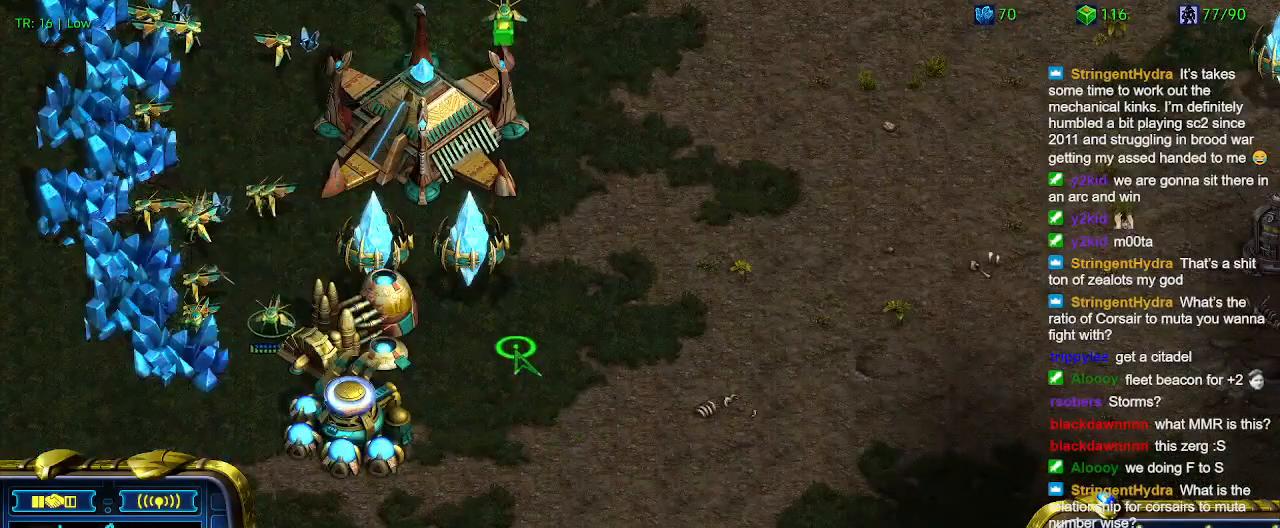
{"keys": [], "events": [[400, "w", "down"], [500, "w", "up"]]}
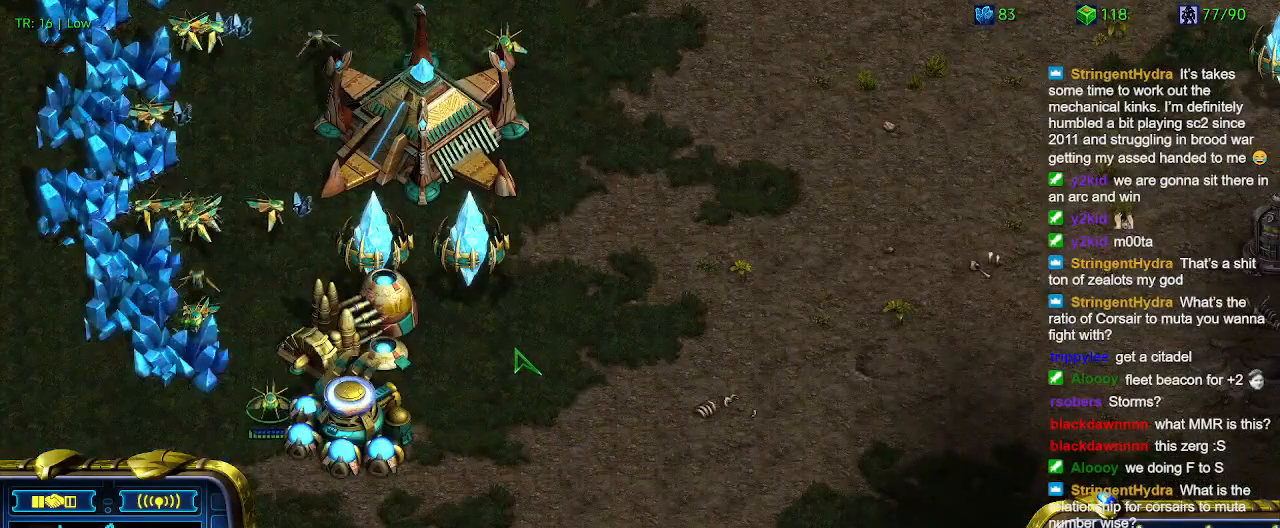
{"keys": [], "events": [[200, "z", "down"], [333, "z", "up"]]}
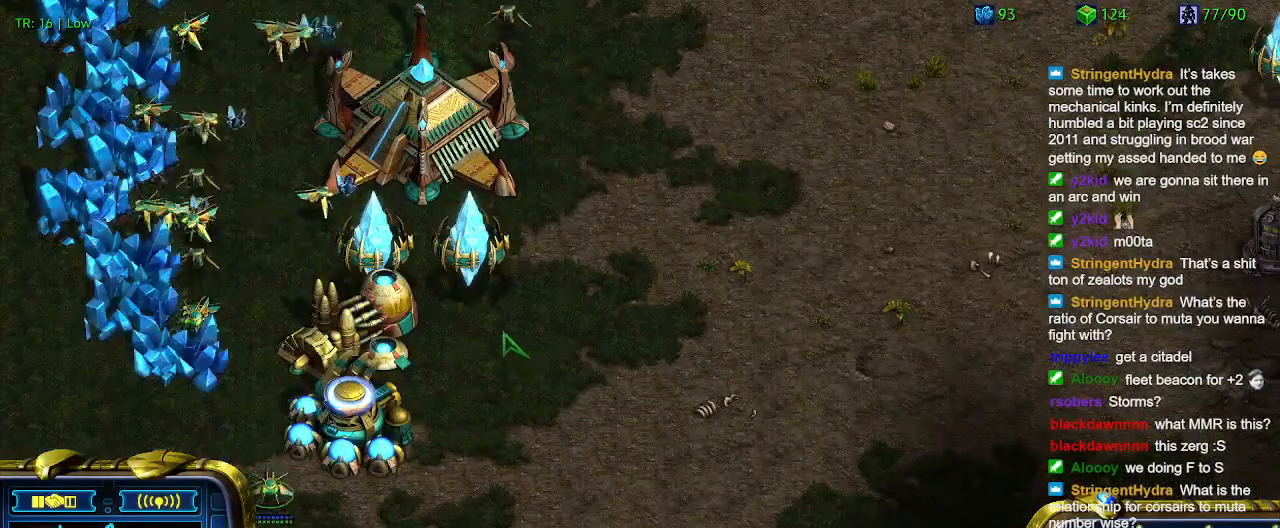
{"keys": [], "events": [[300, "z", "down"], [433, "z", "up"]]}
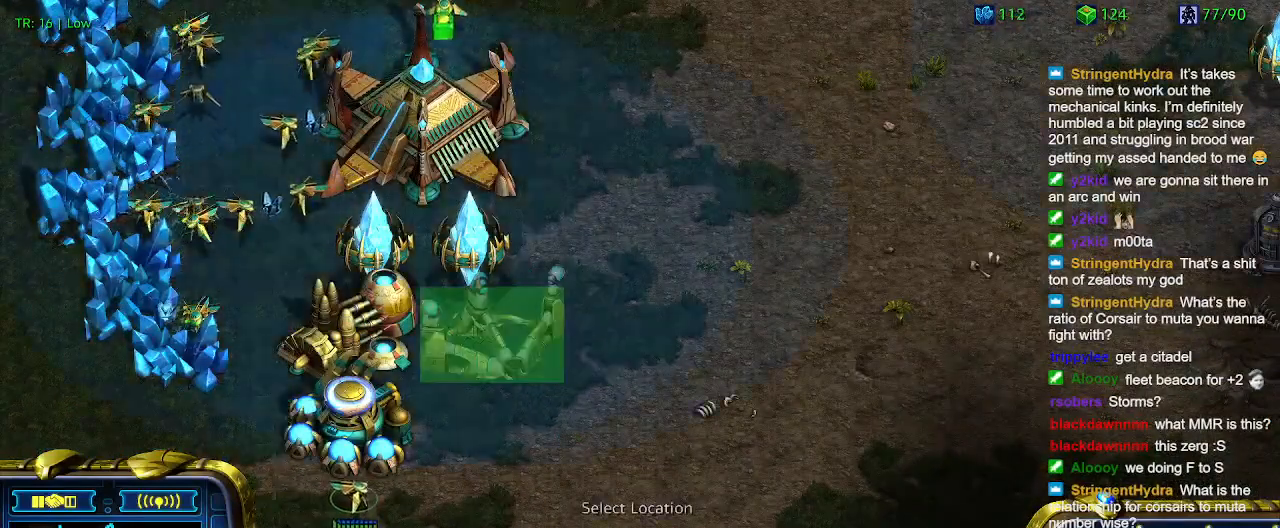
{"keys": [], "events": [[66, "z", "down"], [133, "z", "up"]]}
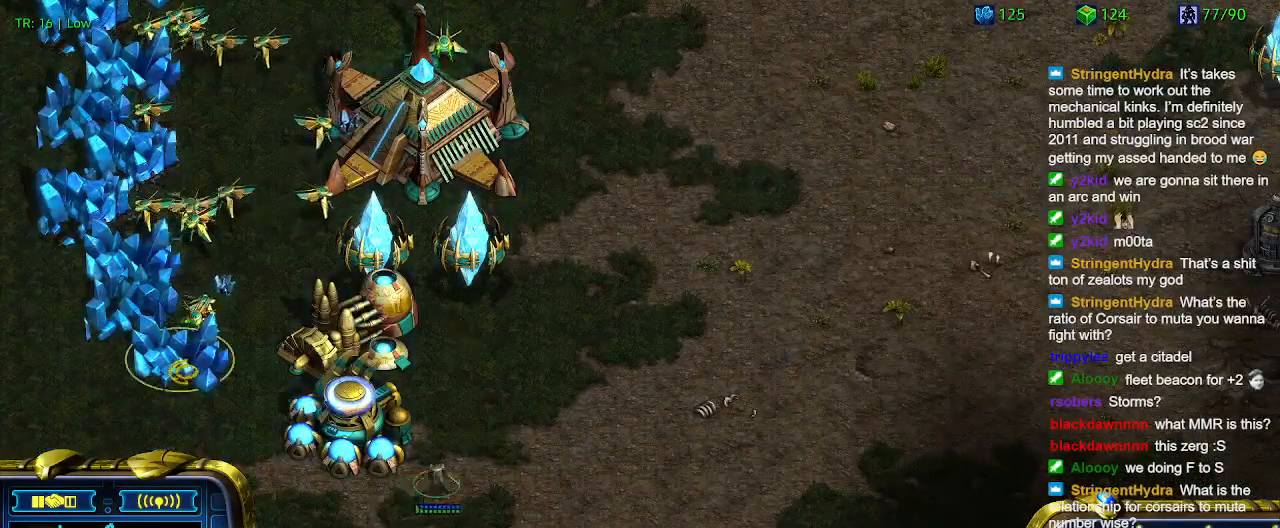
{"keys": [], "events": []}
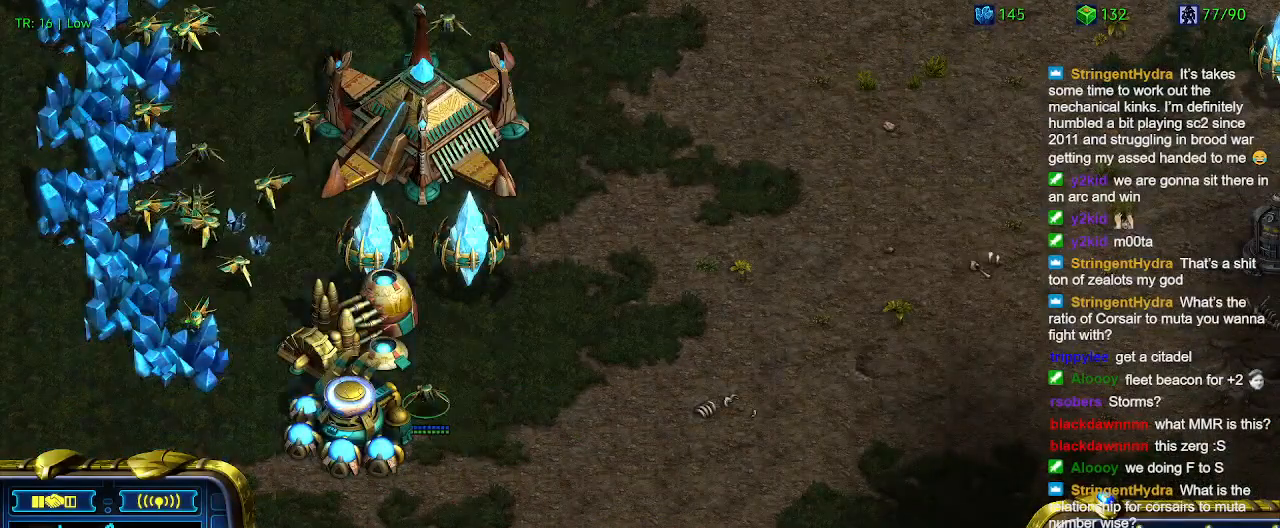
{"keys": [], "events": [[100, "3", "down"], [233, "3", "up"]]}
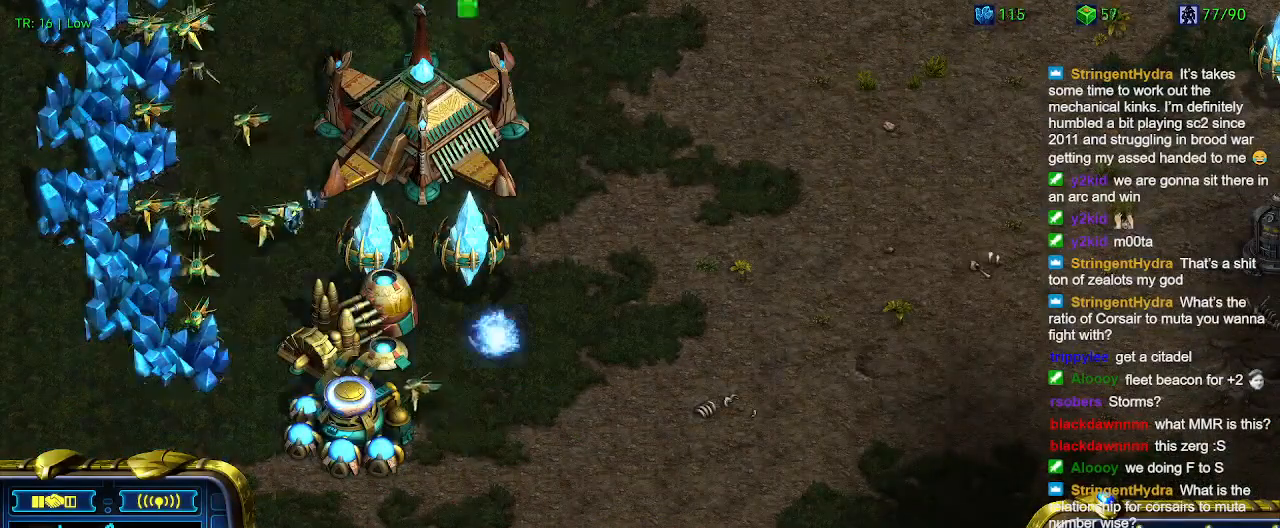
{"keys": [], "events": []}
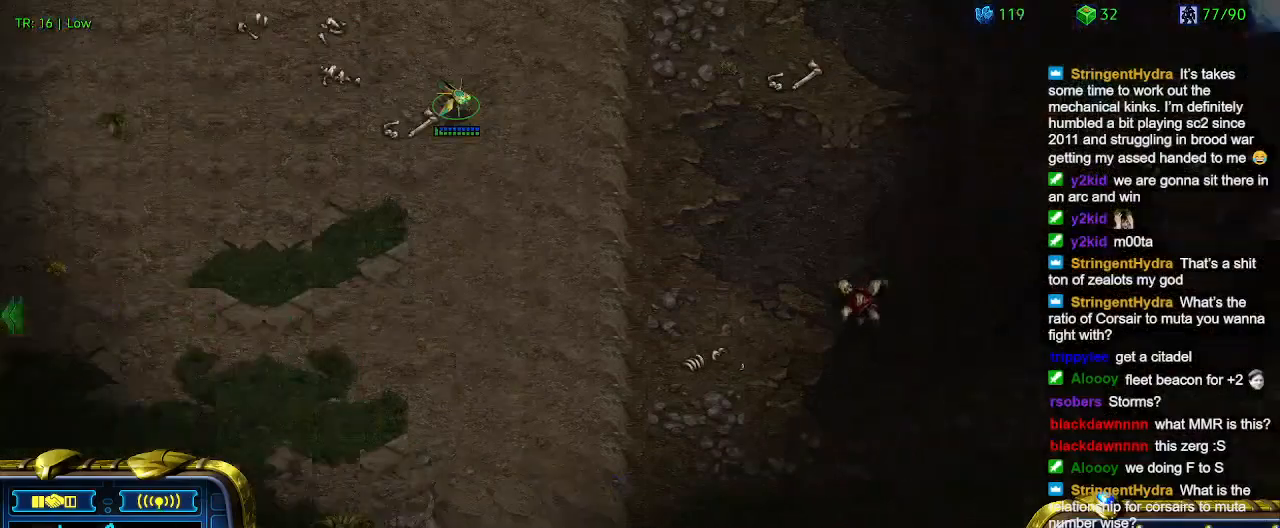
{"keys": [], "events": []}
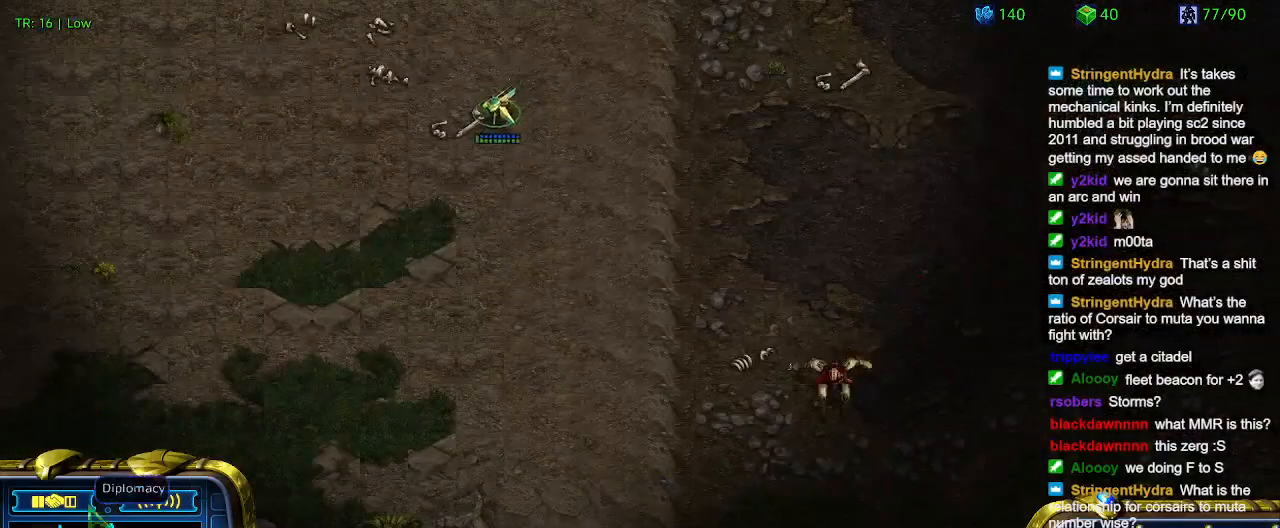
{"keys": [], "events": []}
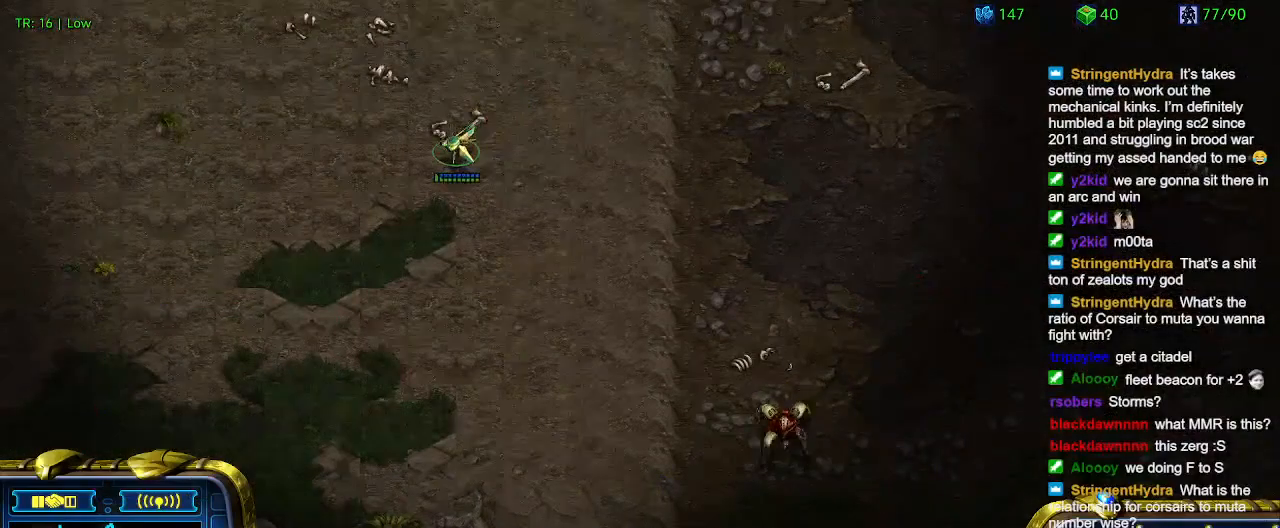
{"keys": [], "events": []}
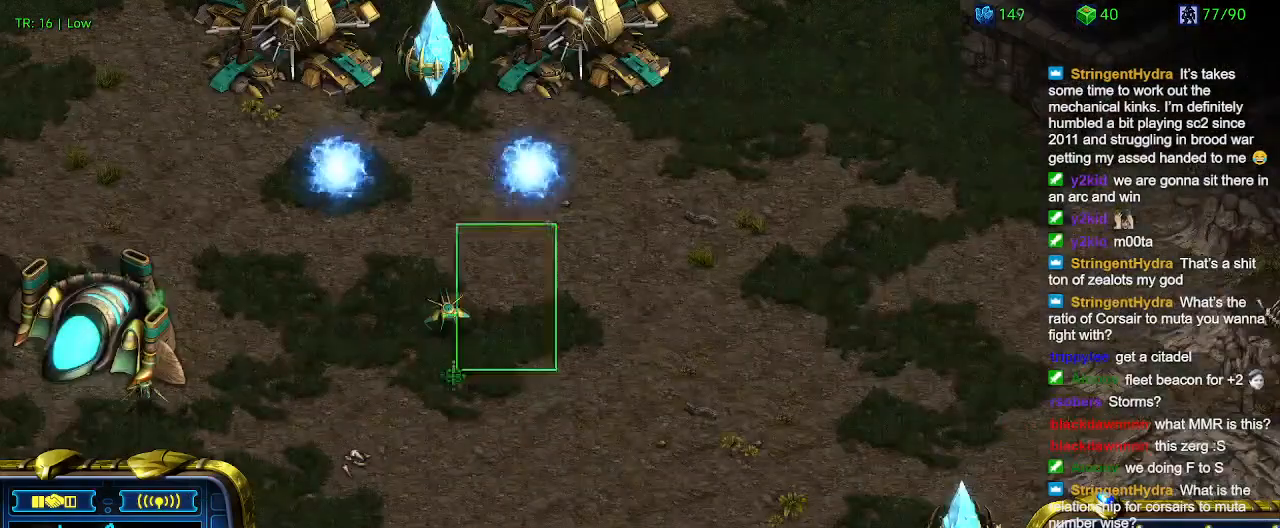
{"keys": ["q"], "events": [[466, "q", "down"]]}
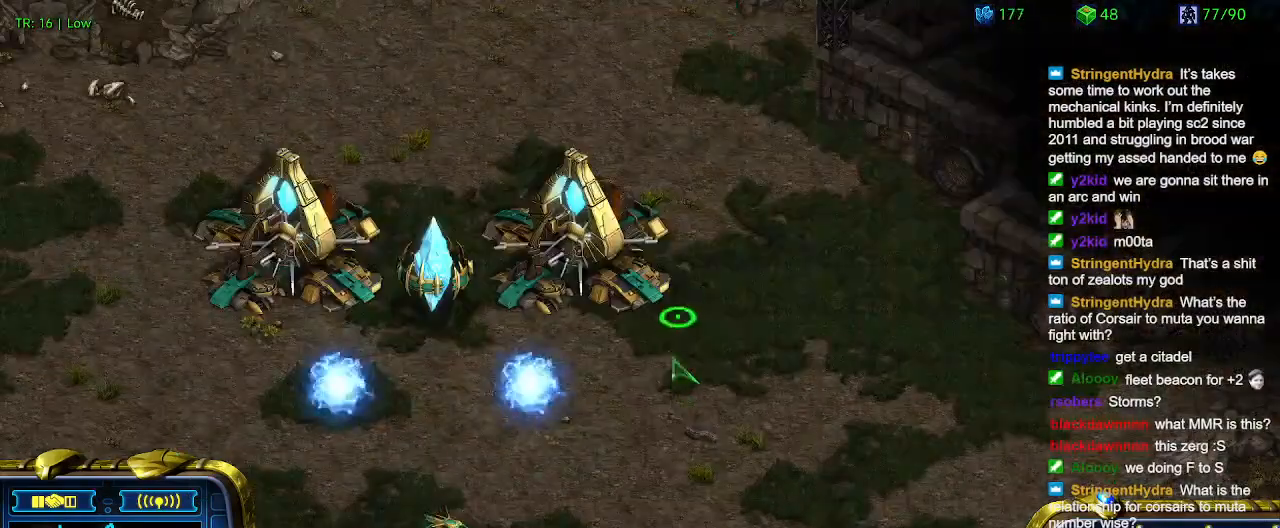
{"keys": [], "events": [[66, "q", "up"], [166, "a", "down"], [233, "a", "up"]]}
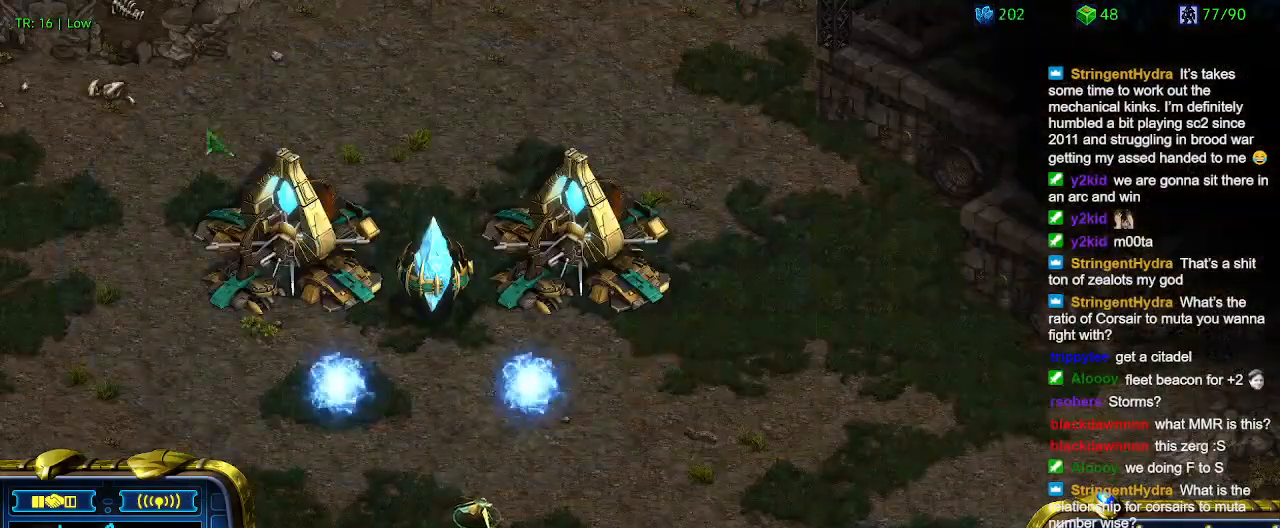
{"keys": [], "events": []}
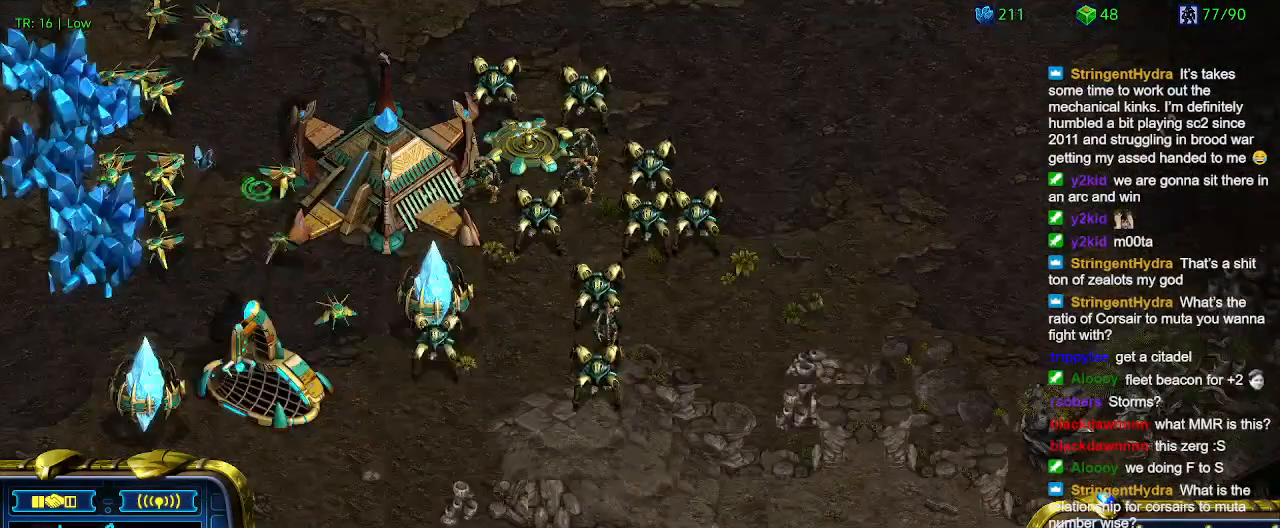
{"keys": [], "events": [[100, "5", "down"], [233, "5", "up"], [366, "t", "down"], [466, "t", "up"]]}
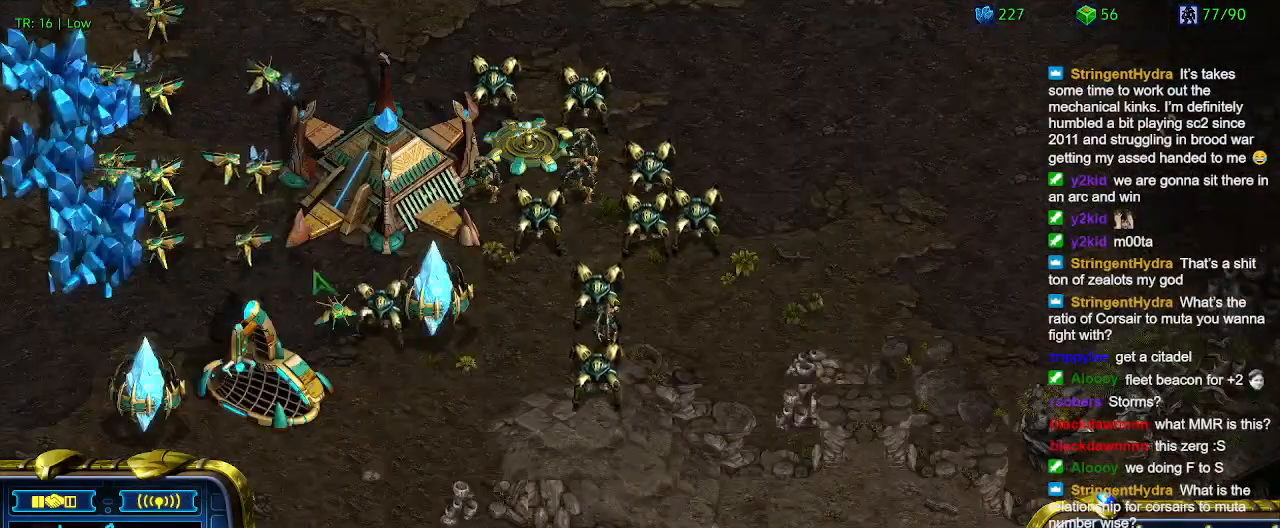
{"keys": [], "events": [[66, "6", "down"], [166, "6", "up"], [233, "t", "down"], [333, "t", "up"]]}
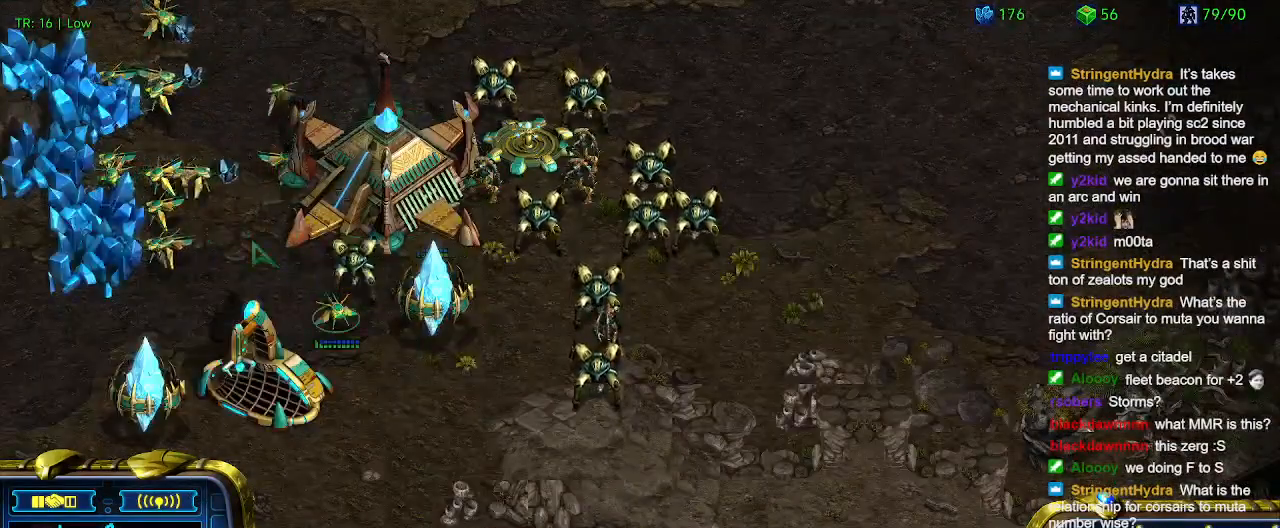
{"keys": [], "events": []}
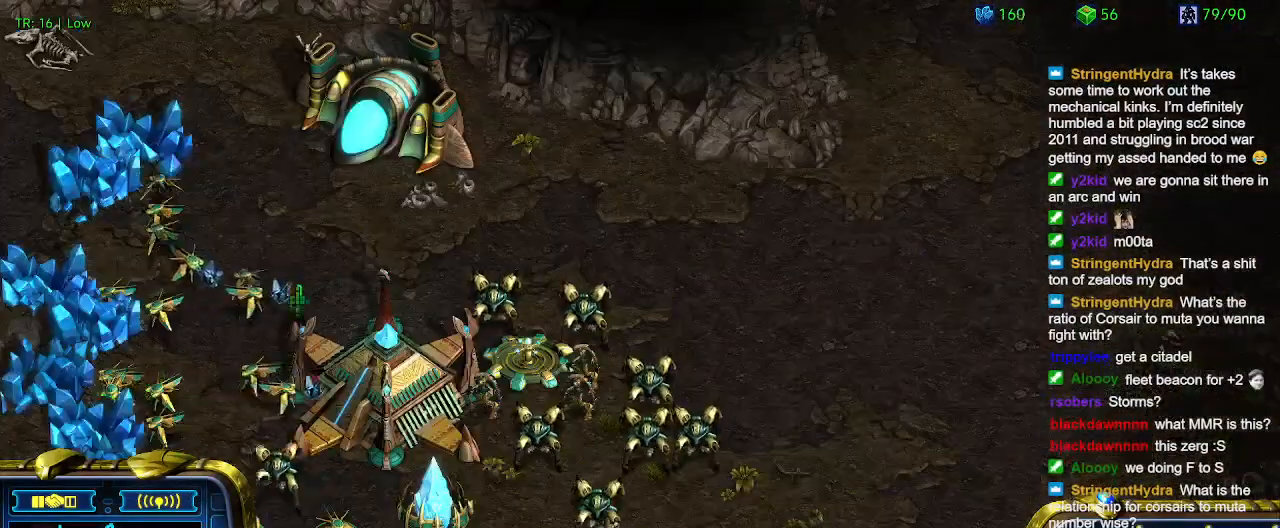
{"keys": [], "events": []}
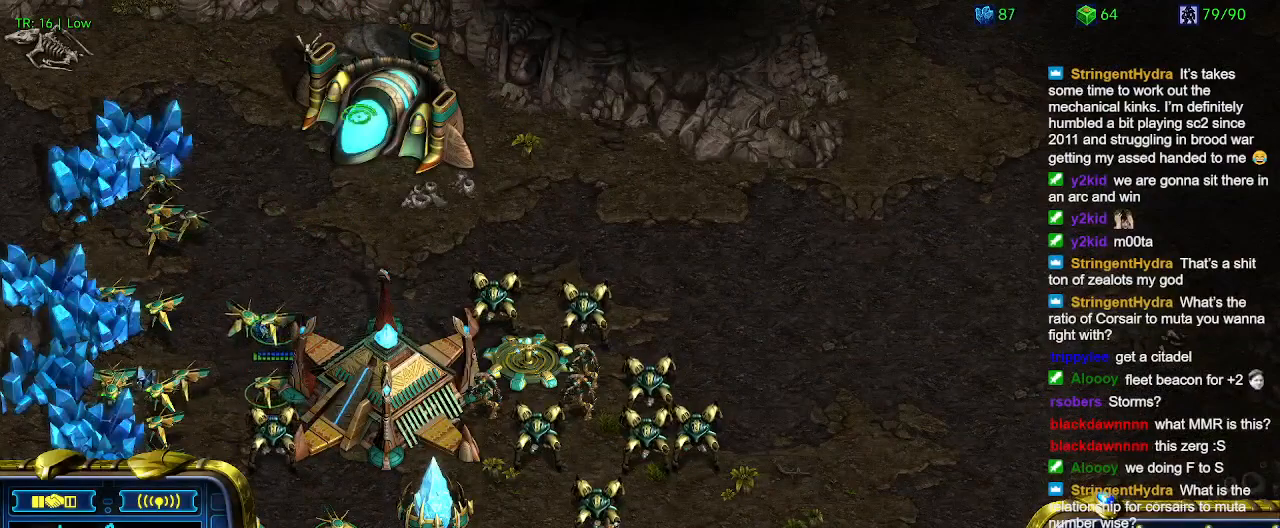
{"keys": [], "events": []}
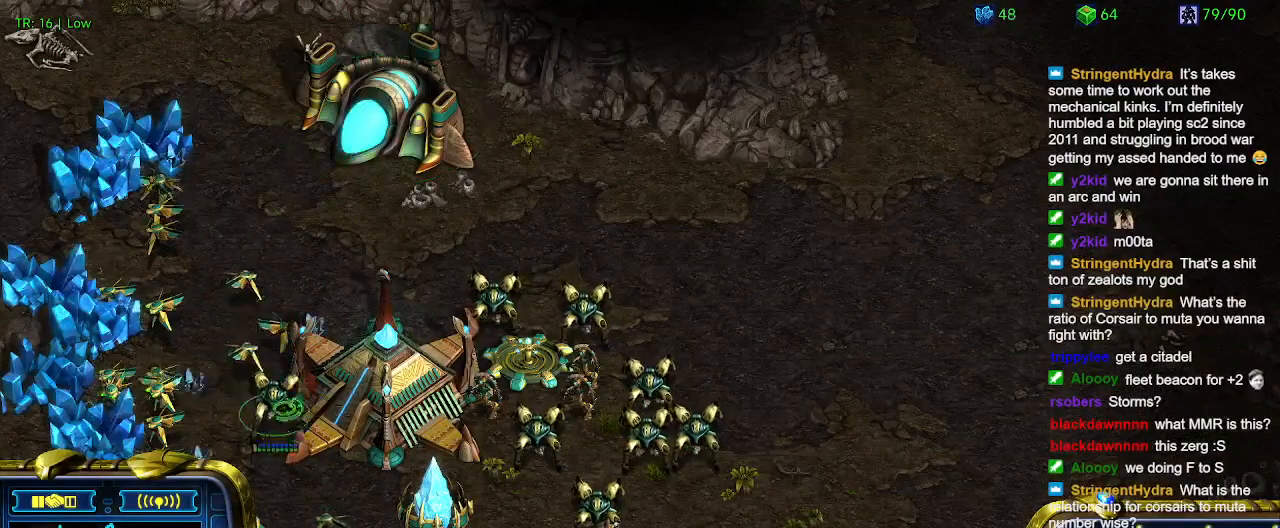
{"keys": ["a"], "events": [[500, "a", "down"]]}
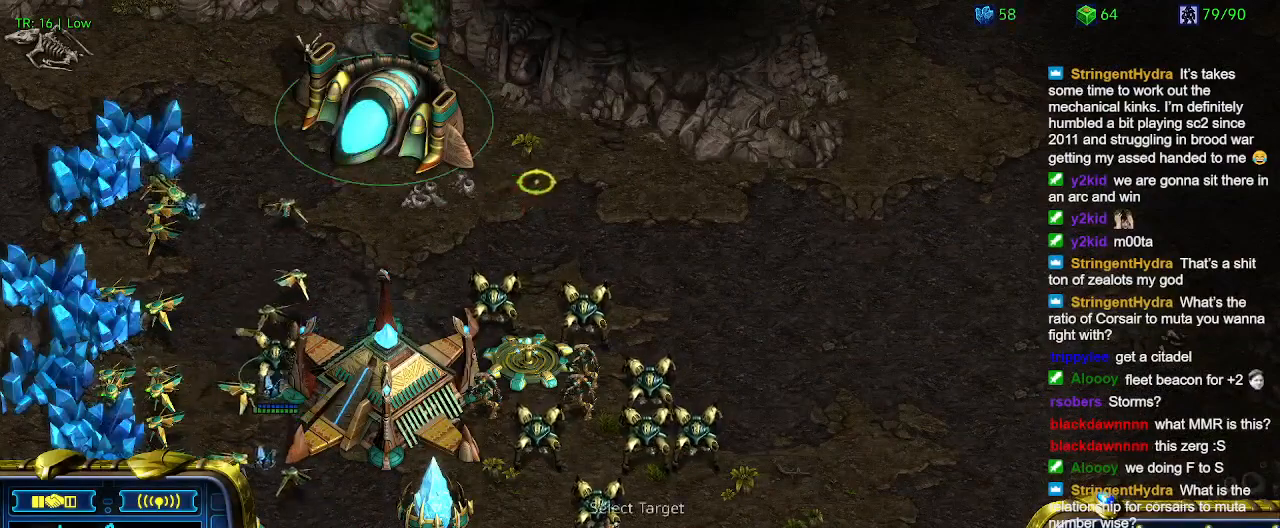
{"keys": ["2"], "events": [[100, "a", "up"], [333, "1", "down"], [433, "1", "up"], [466, "2", "down"]]}
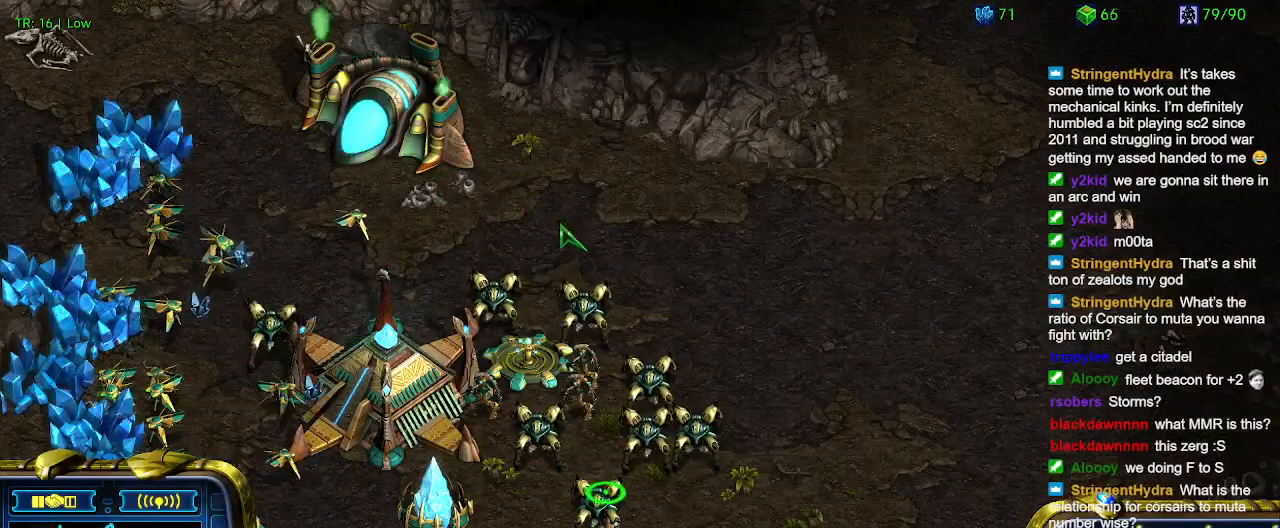
{"keys": [], "events": [[66, "2", "up"], [166, "3", "down"], [233, "3", "up"]]}
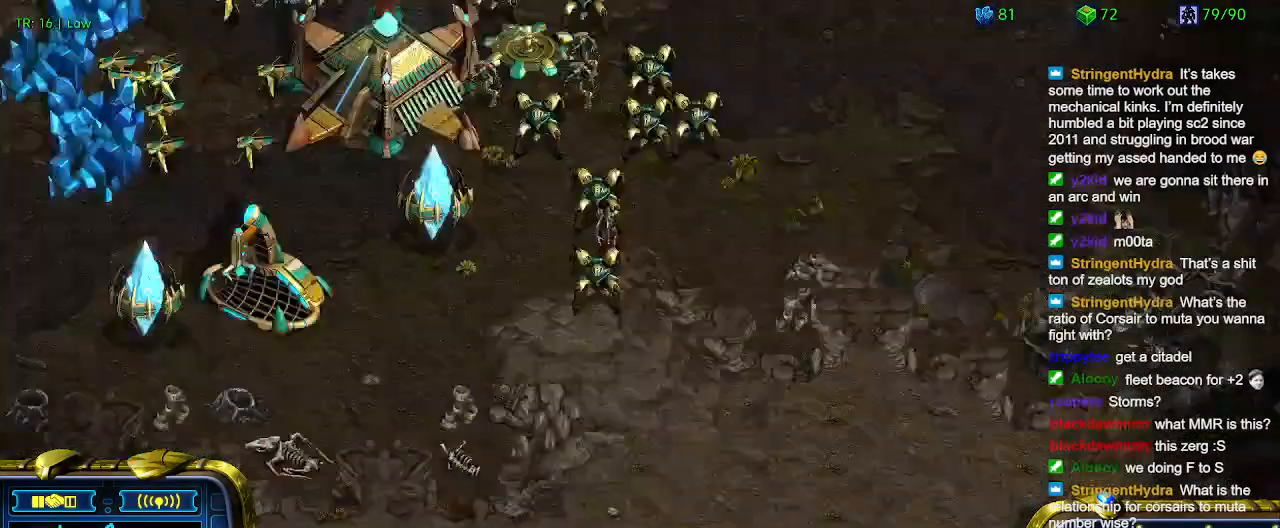
{"keys": [], "events": []}
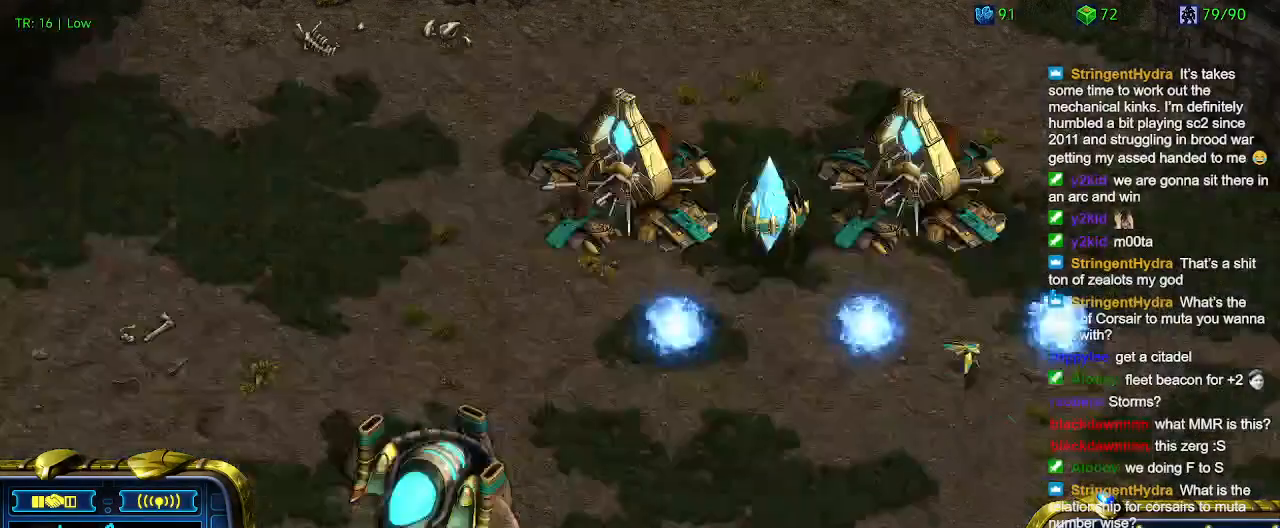
{"keys": [], "events": []}